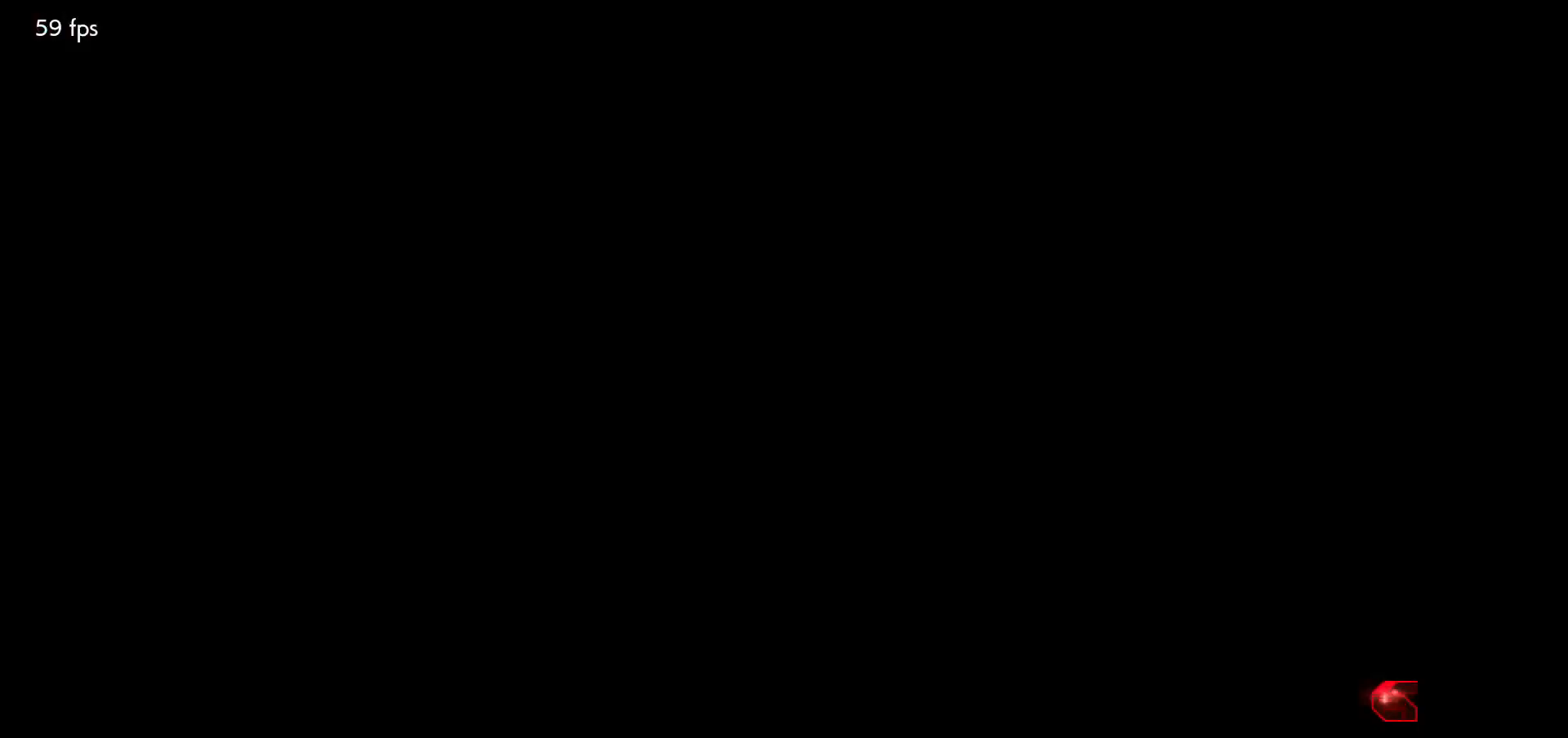
Gameplay with a controller (arcade stick); each line is a JSON object with the inputs held at the frame after it (dt_ms = milliseconds from this image to that frame). "events" lists button and stick changes between this image and that frame as [ms after this image, input, new state], when the widget could be followed in between. Not read: L3 R3.
{"dt_ms": 500, "buttons": ["START"], "left_stick": "center", "events": [[17, "START", "down"], [117, "START", "up"], [167, "START", "down"], [250, "START", "up"], [300, "START", "down"], [383, "START", "up"], [450, "START", "down"]]}
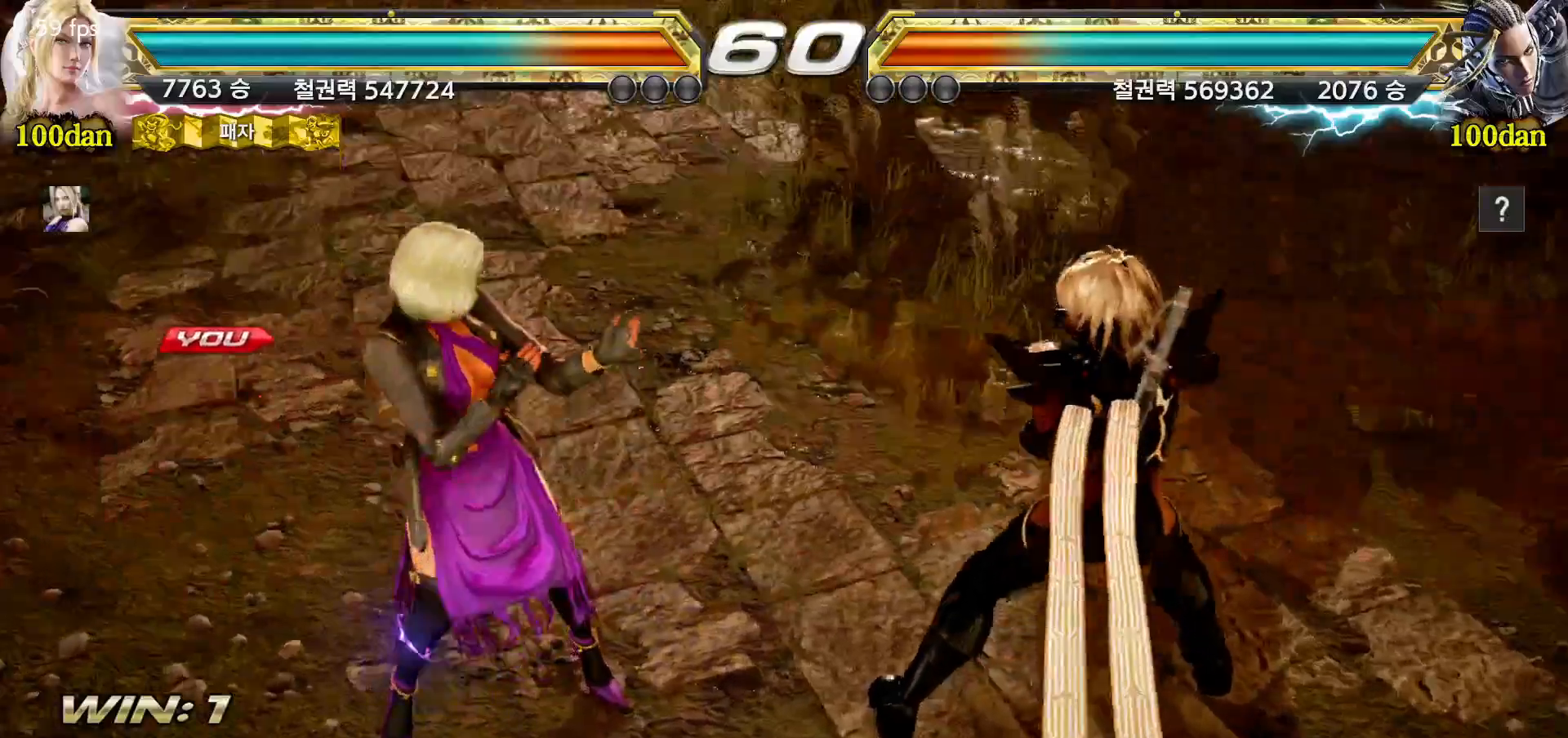
{"dt_ms": 500, "buttons": [], "left_stick": "center", "events": [[17, "START", "up"], [83, "START", "down"], [167, "START", "up"], [217, "START", "down"], [283, "START", "up"]]}
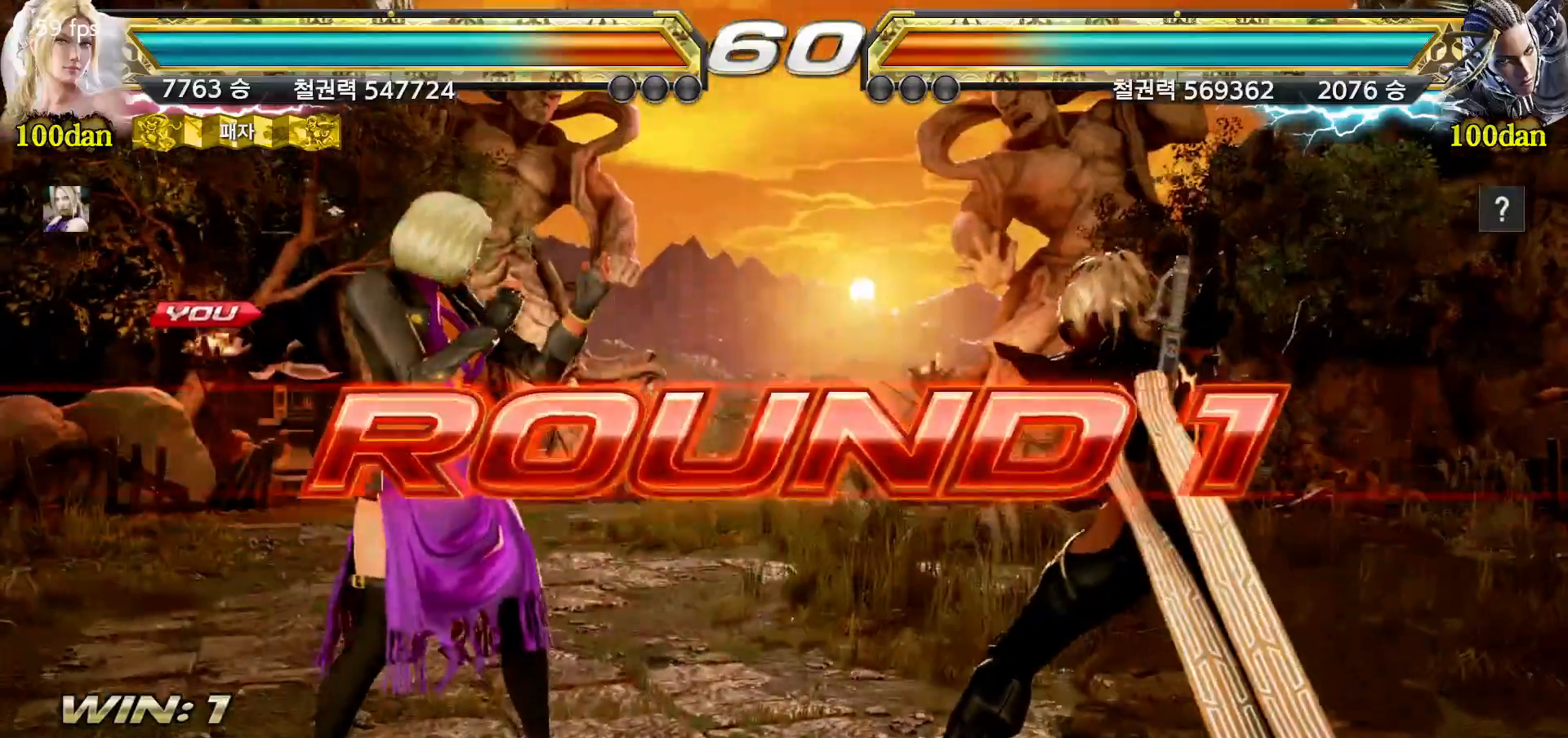
{"dt_ms": 500, "buttons": [], "left_stick": "center", "events": [[217, "START", "down"], [267, "START", "up"], [383, "START", "down"], [433, "START", "up"], [450, "START", "down"], [500, "START", "up"]]}
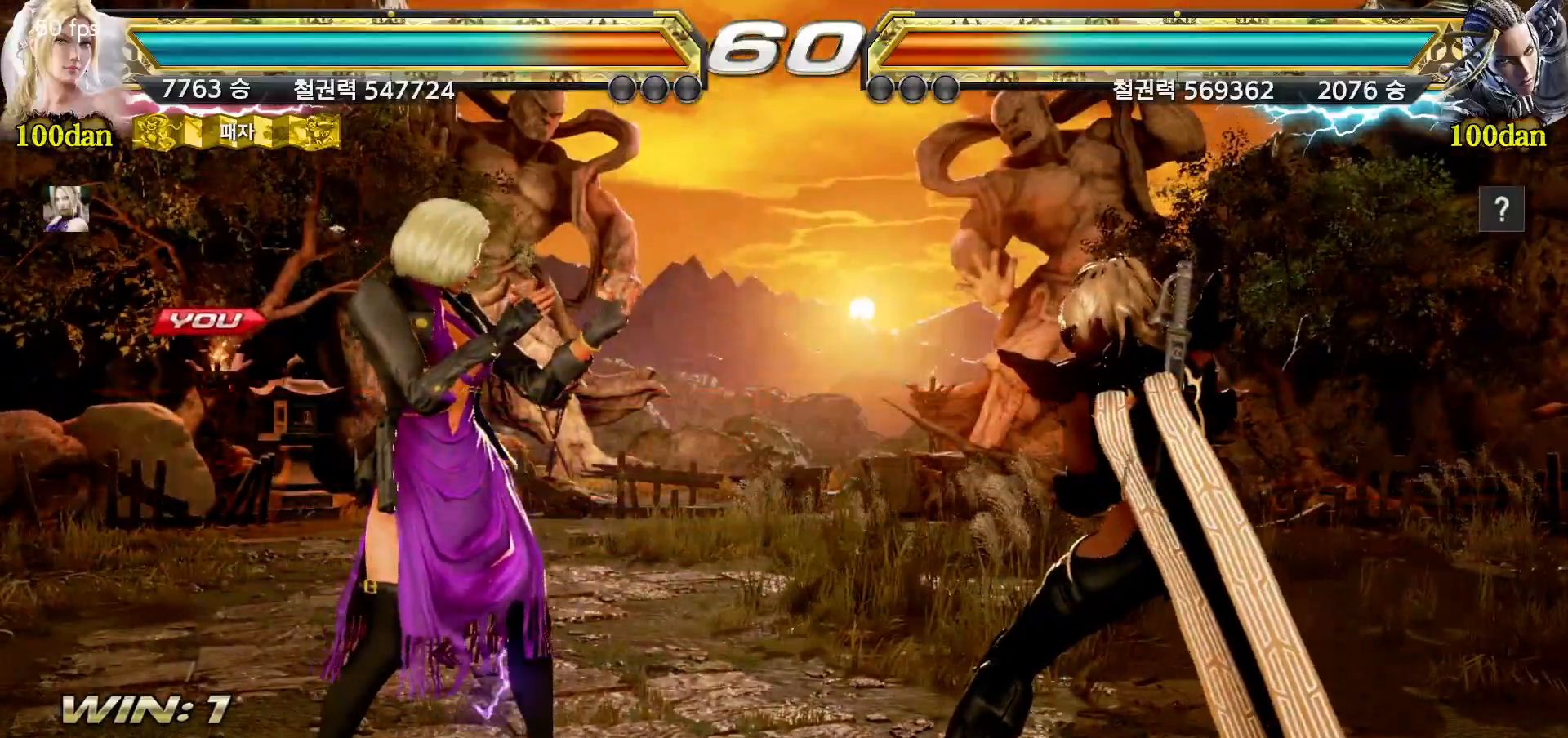
{"dt_ms": 1000, "buttons": [], "left_stick": "left"}
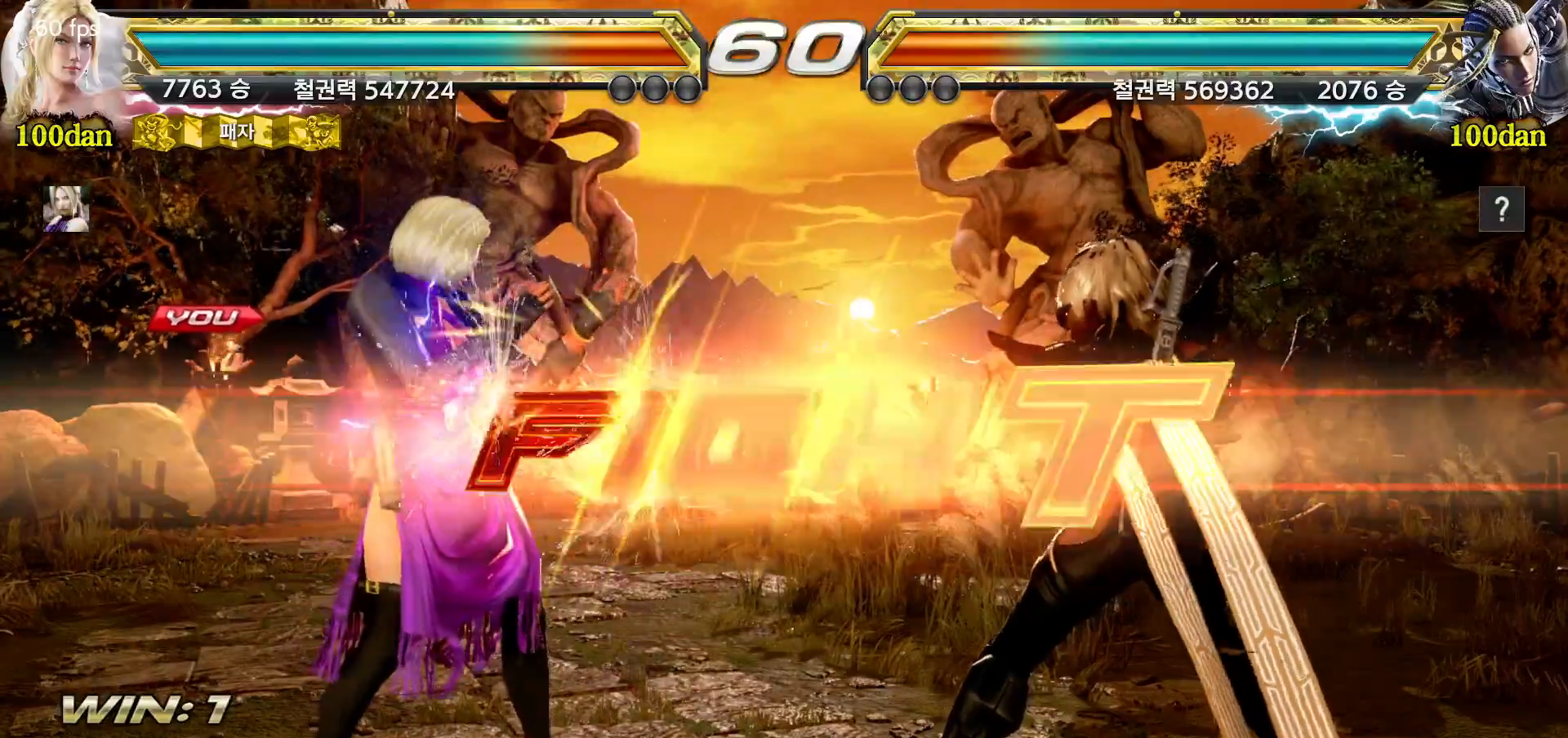
{"dt_ms": 500, "buttons": [], "left_stick": "center"}
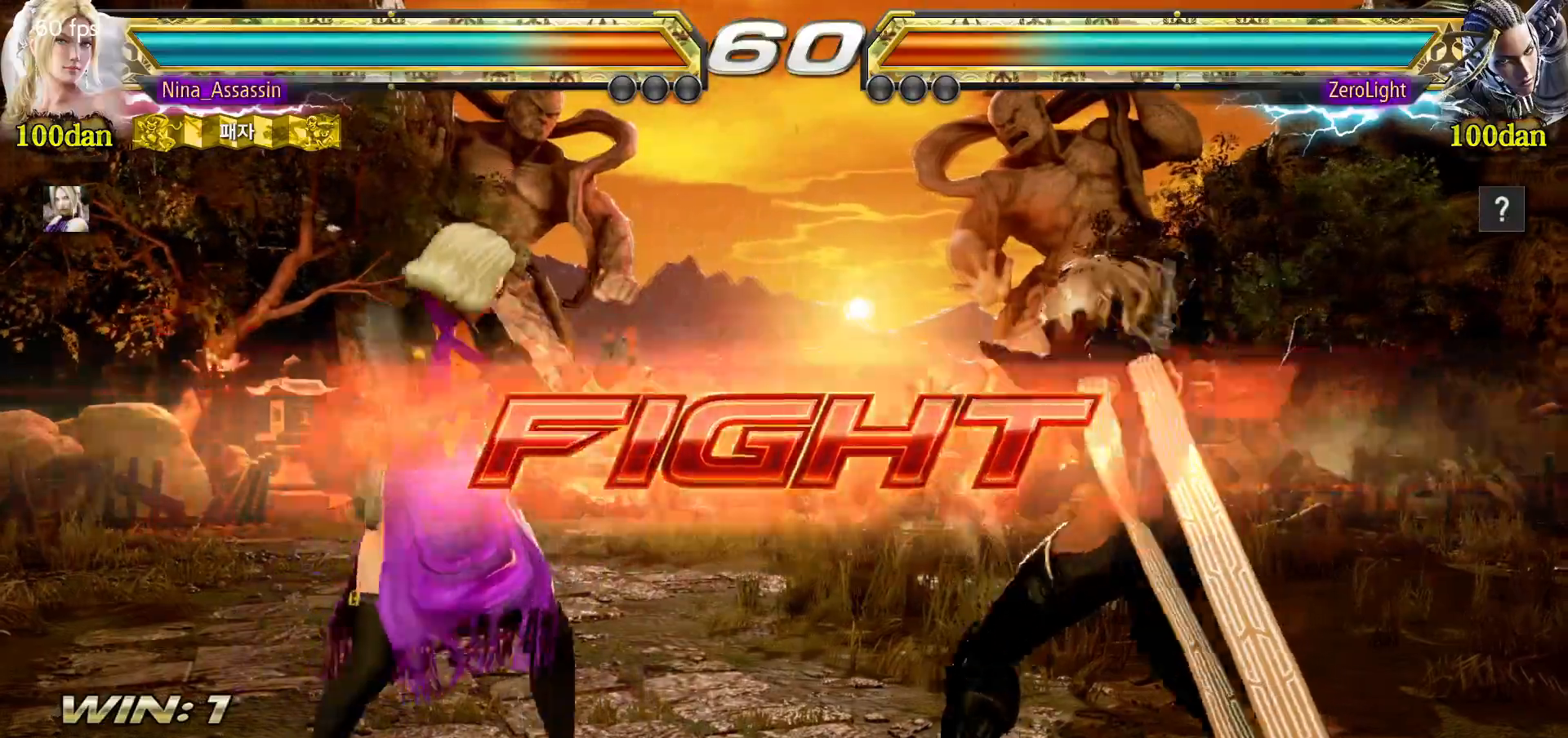
{"dt_ms": 500, "buttons": [], "left_stick": "down-left", "events": [[117, "left_stick", "left"], [167, "left_stick", "center"], [233, "left_stick", "left"], [383, "left_stick", "down-left"]]}